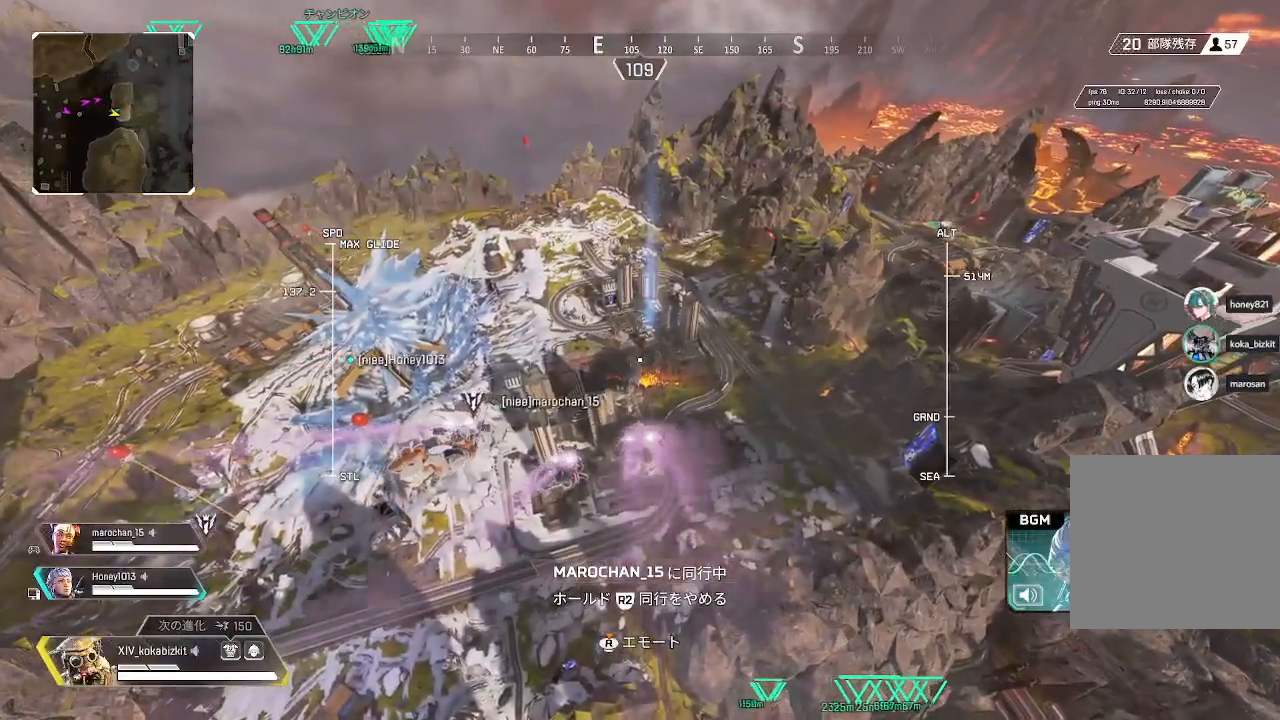
Gameplay with a controller (PlayStation layout); each line is a JSON object with the inputs held at the frame after it. "events" lists button and stick changes between this image and that frame as [ms after this image, input, new state], when the widget could be followed in between.
{"buttons": [], "left_stick": "center", "right_stick": "center", "events": []}
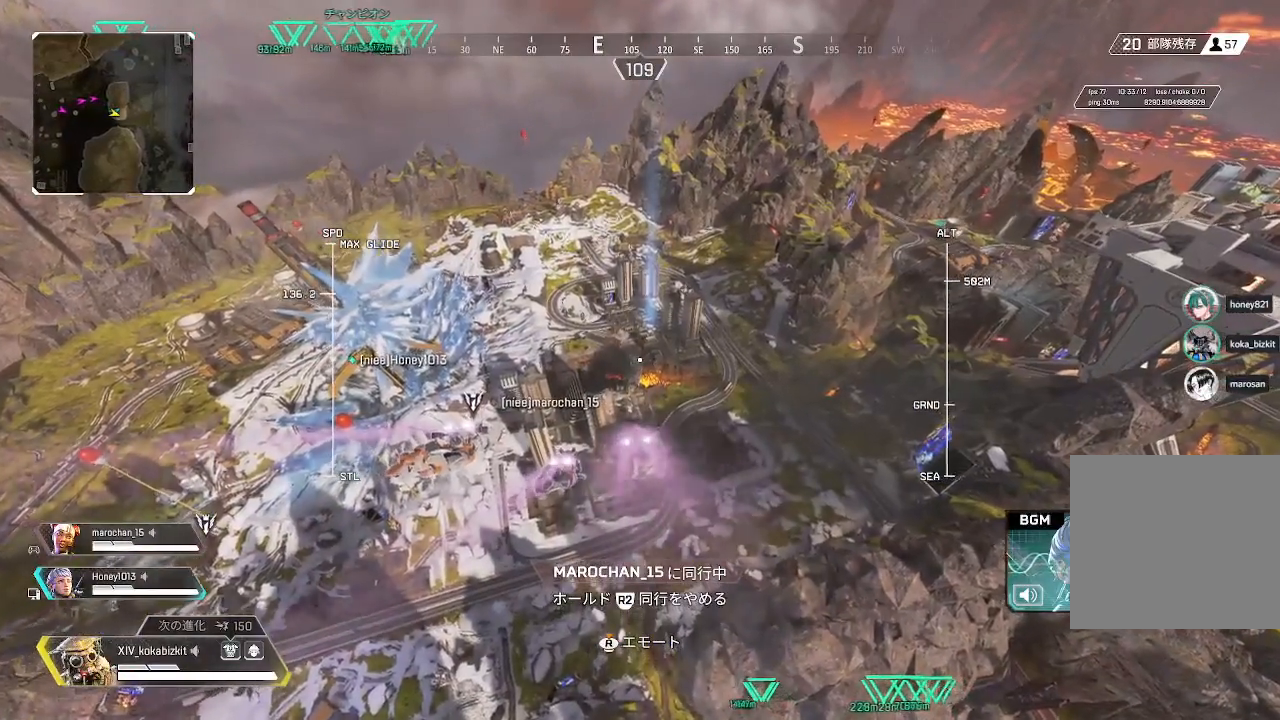
{"buttons": [], "left_stick": "center", "right_stick": "center", "events": []}
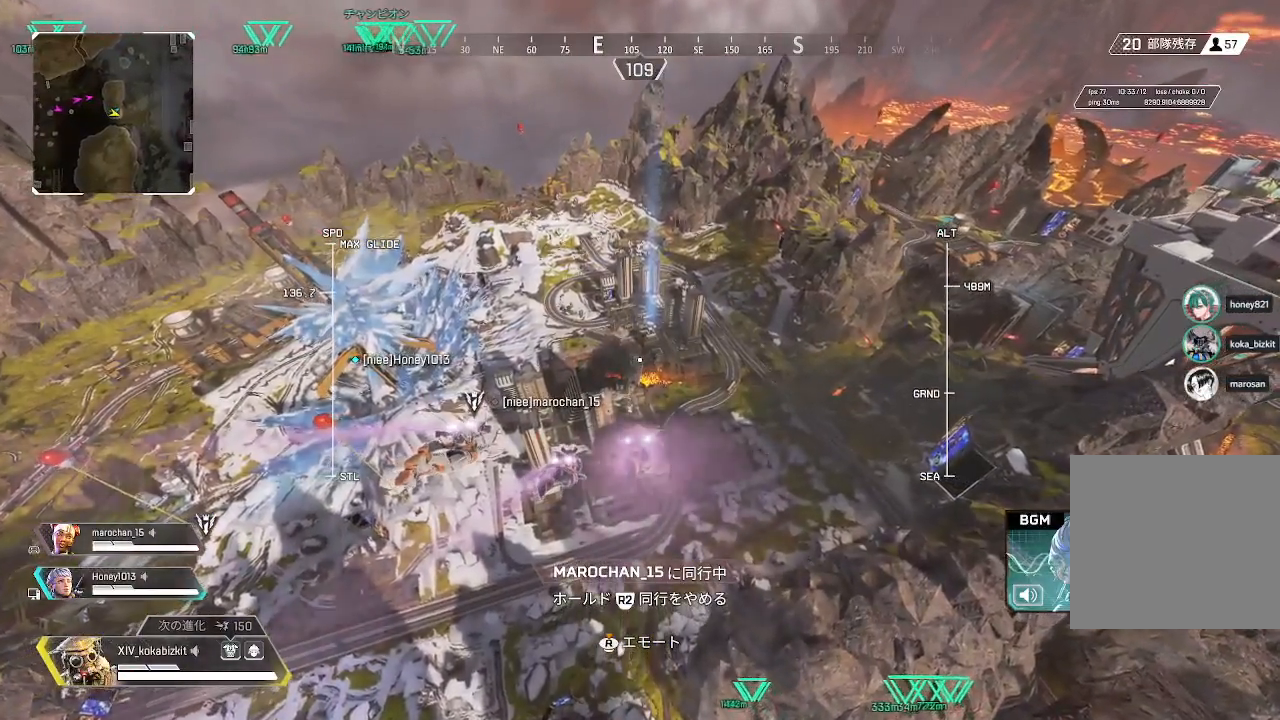
{"buttons": ["R1"], "left_stick": "center", "right_stick": "center", "events": [[483, "R1", "down"]]}
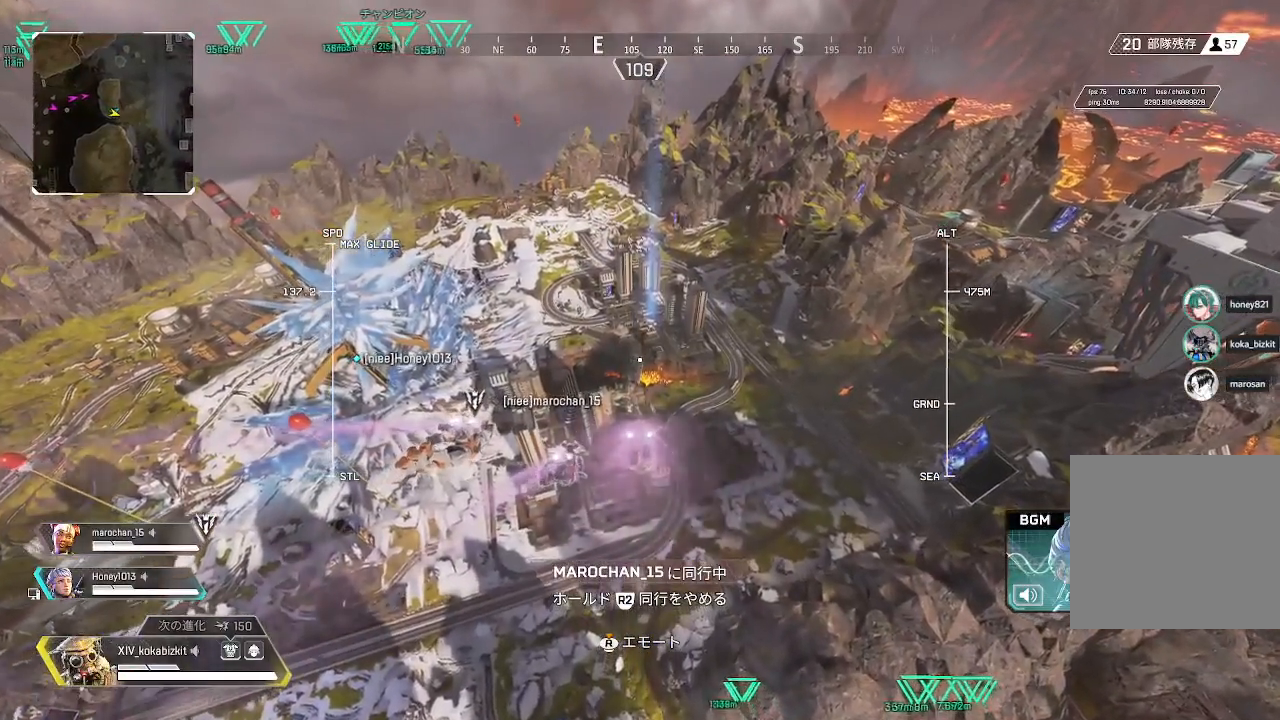
{"buttons": [], "left_stick": "center", "right_stick": "center", "events": [[317, "R1", "up"]]}
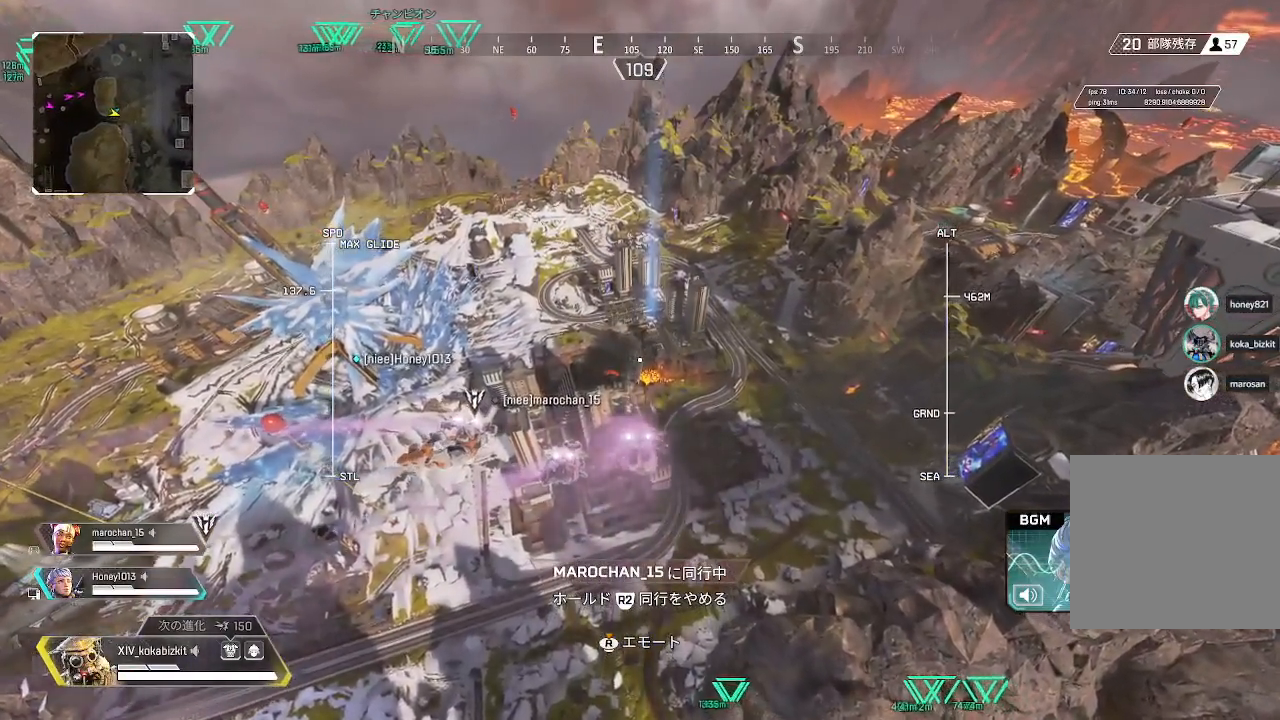
{"buttons": [], "left_stick": "center", "right_stick": "center", "events": []}
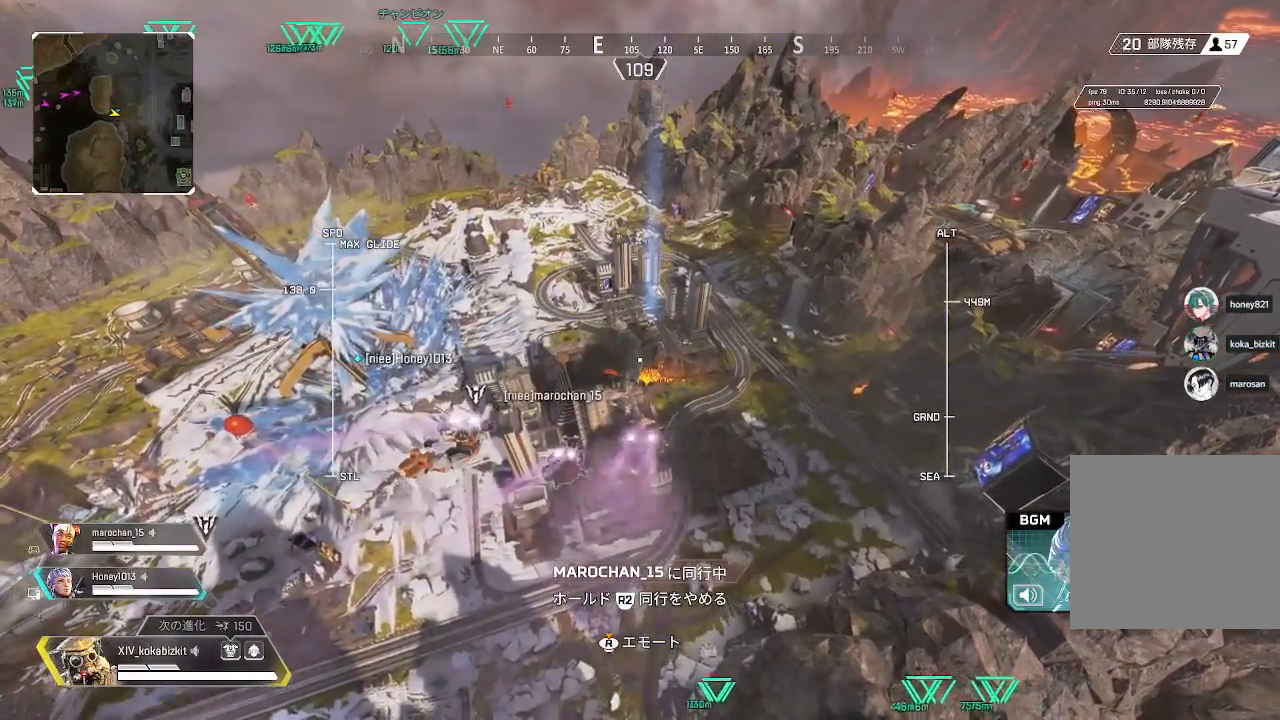
{"buttons": [], "left_stick": "center", "right_stick": "center", "events": []}
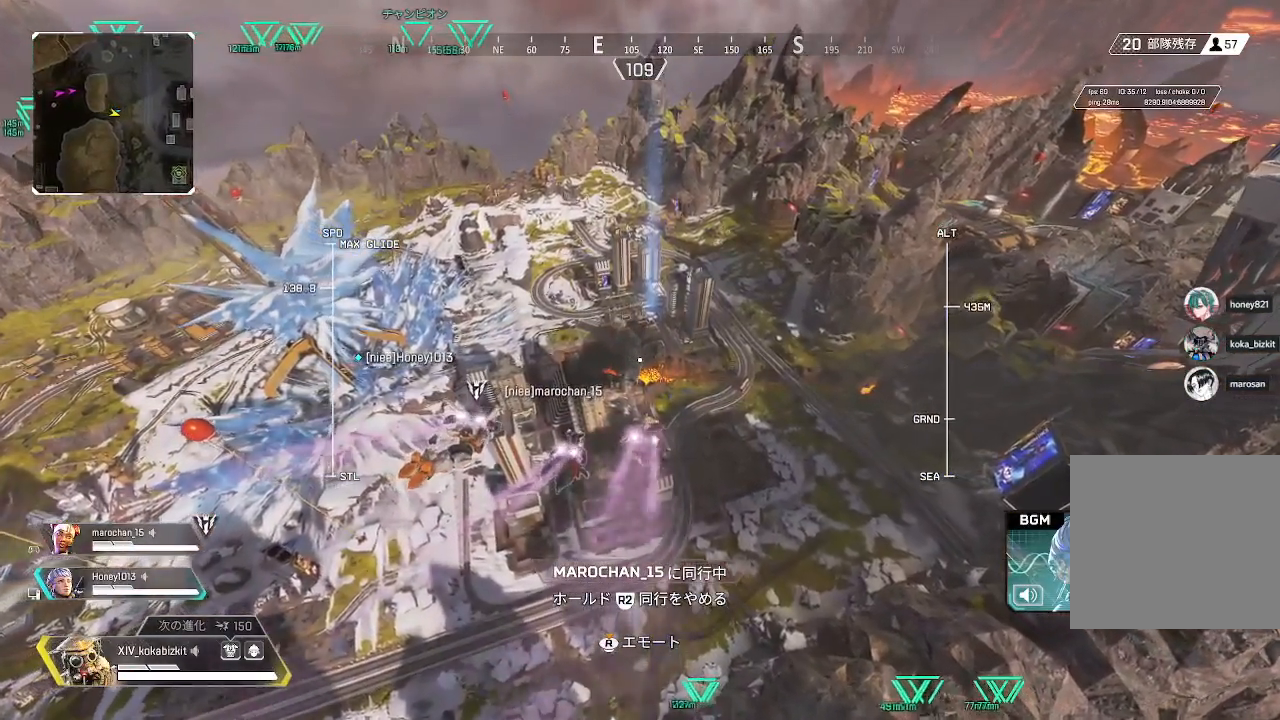
{"buttons": [], "left_stick": "center", "right_stick": "center", "events": []}
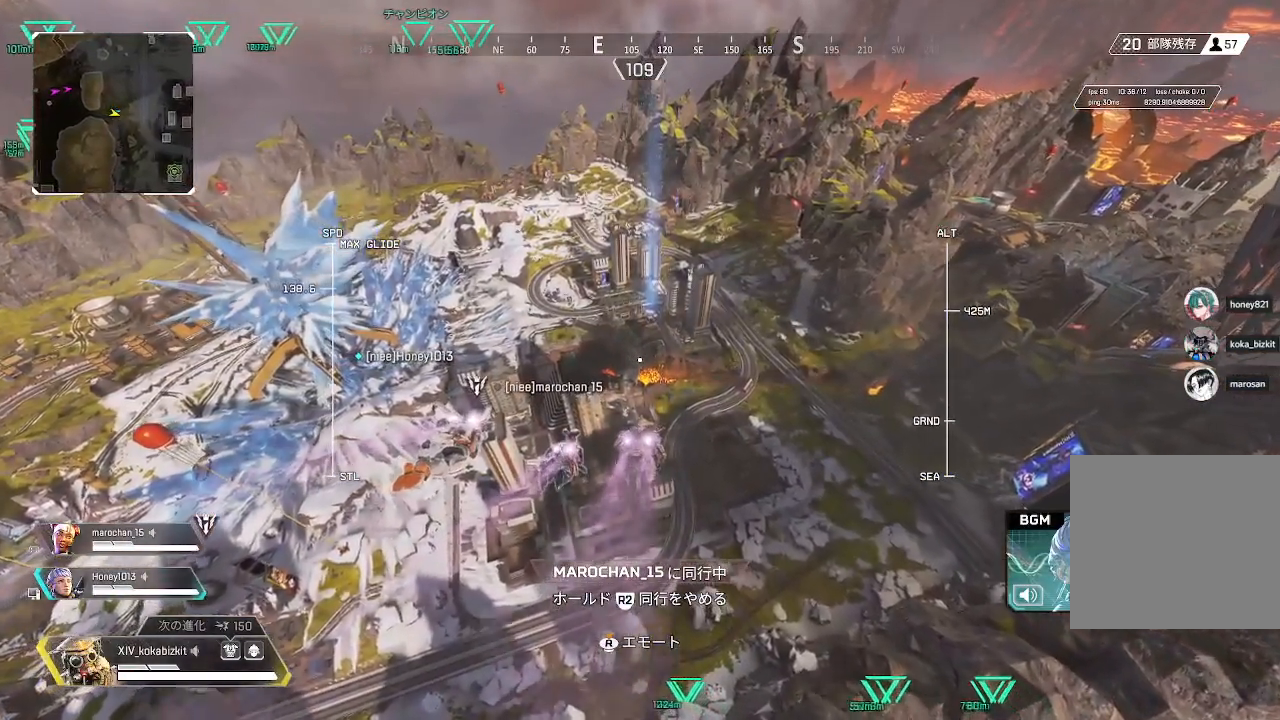
{"buttons": [], "left_stick": "center", "right_stick": "center", "events": []}
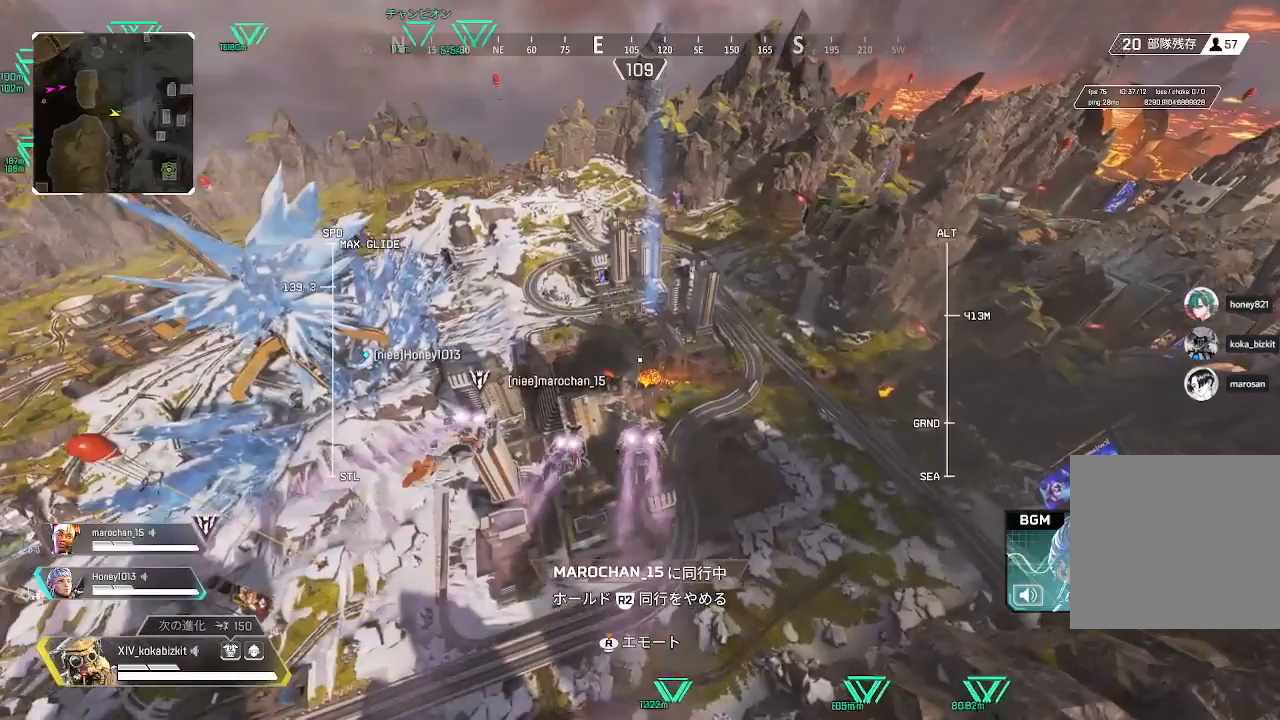
{"buttons": [], "left_stick": "center", "right_stick": "center", "events": []}
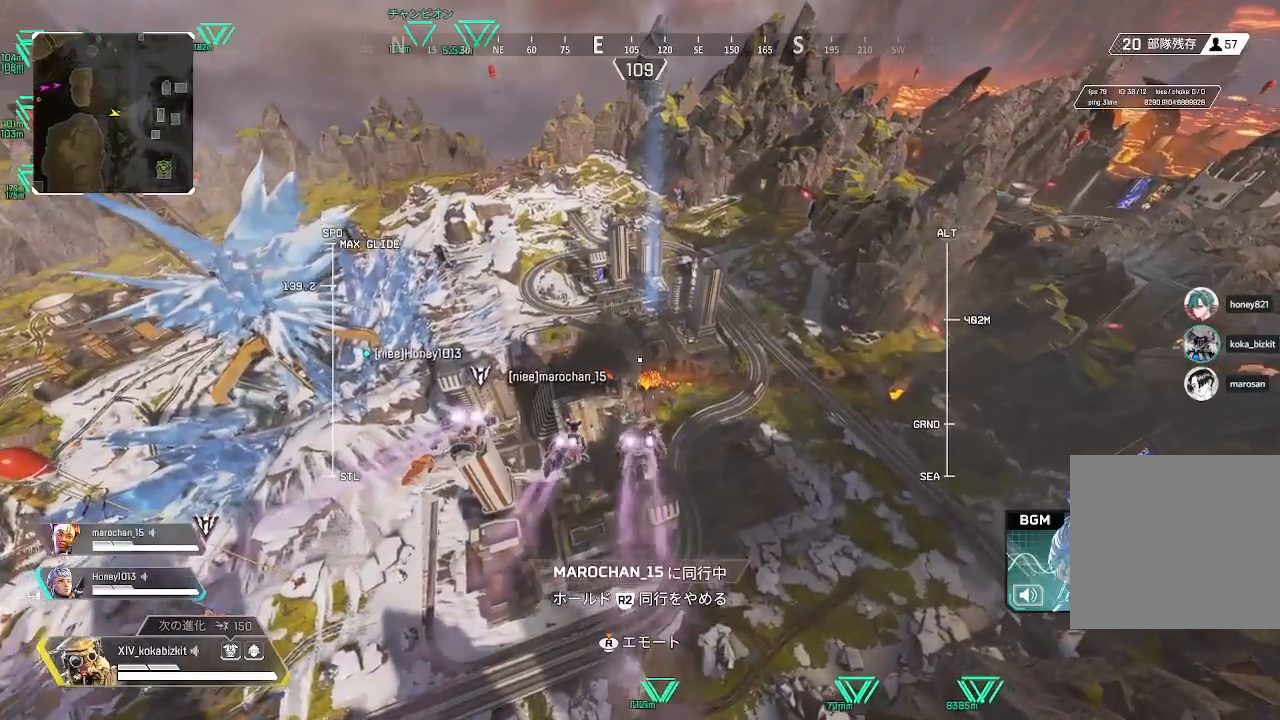
{"buttons": [], "left_stick": "center", "right_stick": "center", "events": []}
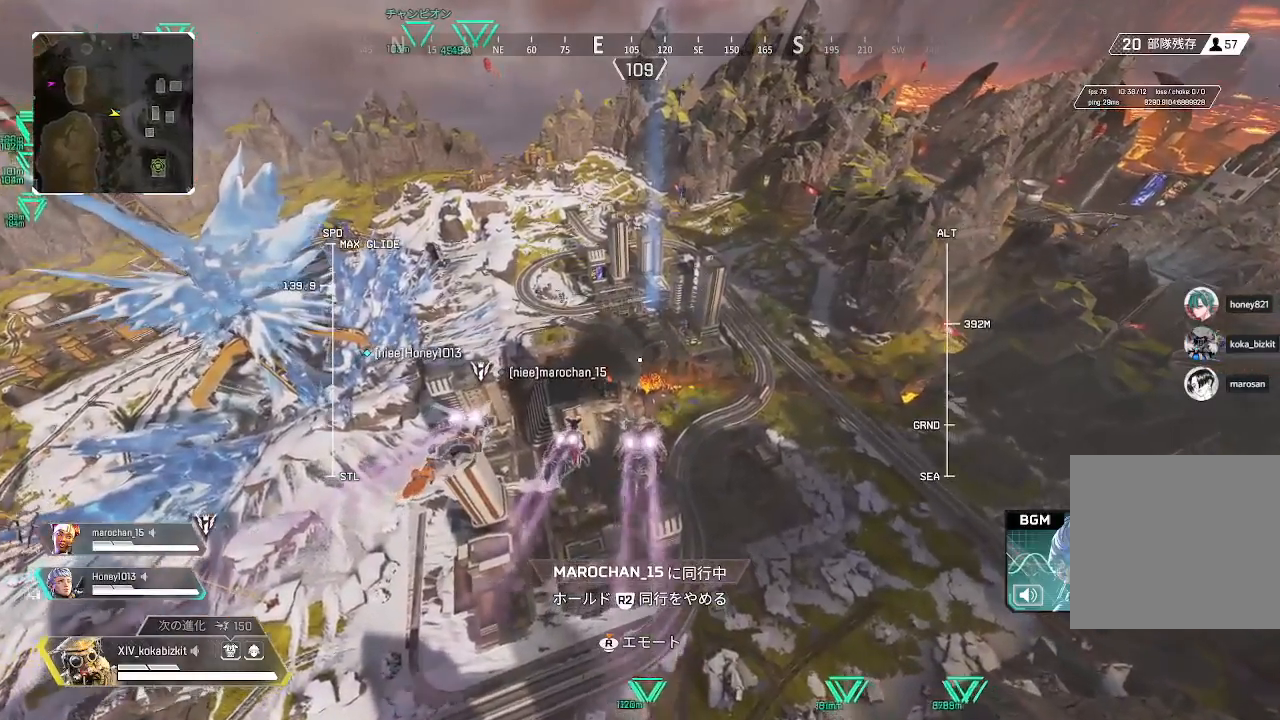
{"buttons": [], "left_stick": "center", "right_stick": "center", "events": [[317, "R1", "down"], [383, "R1", "up"]]}
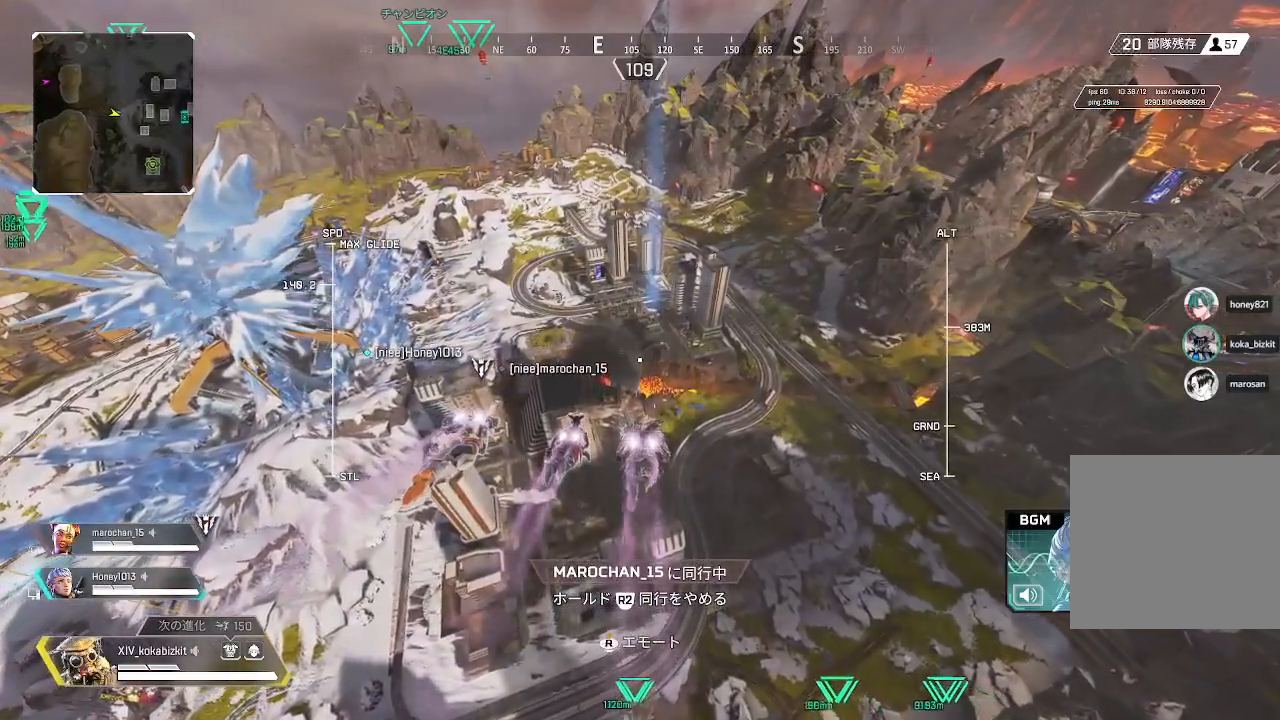
{"buttons": [], "left_stick": "center", "right_stick": "center", "events": []}
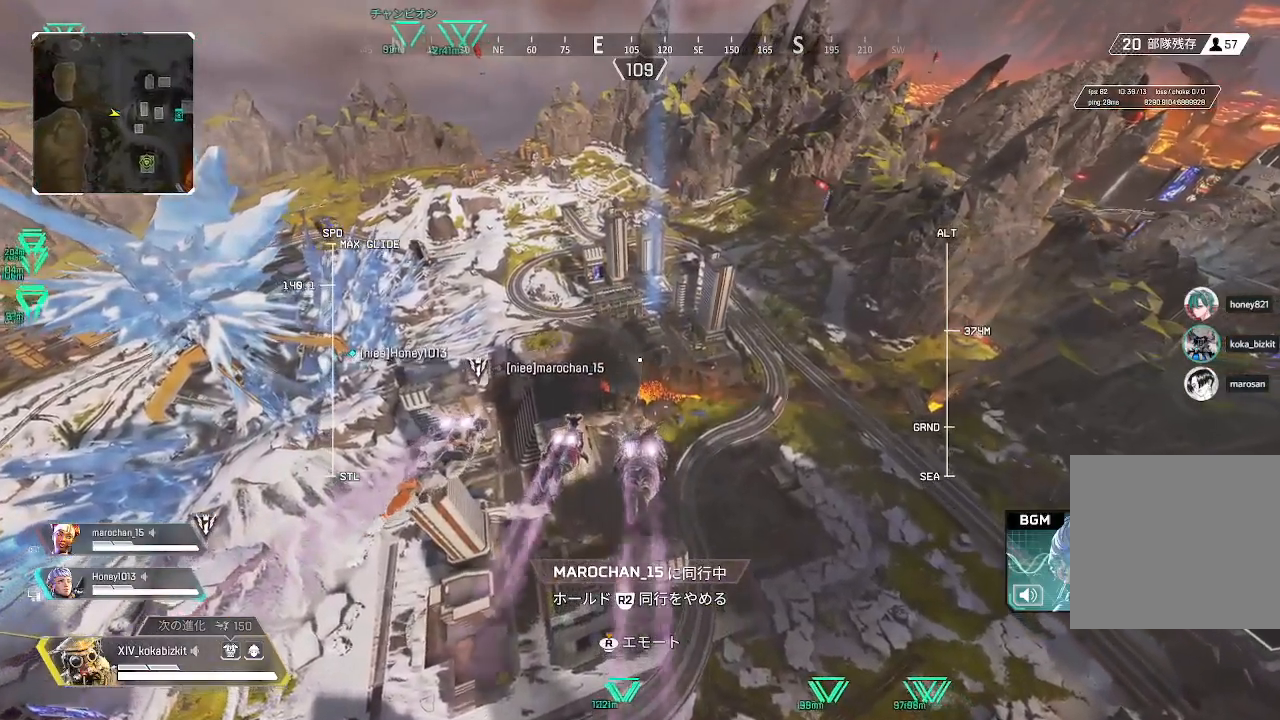
{"buttons": [], "left_stick": "center", "right_stick": "center", "events": []}
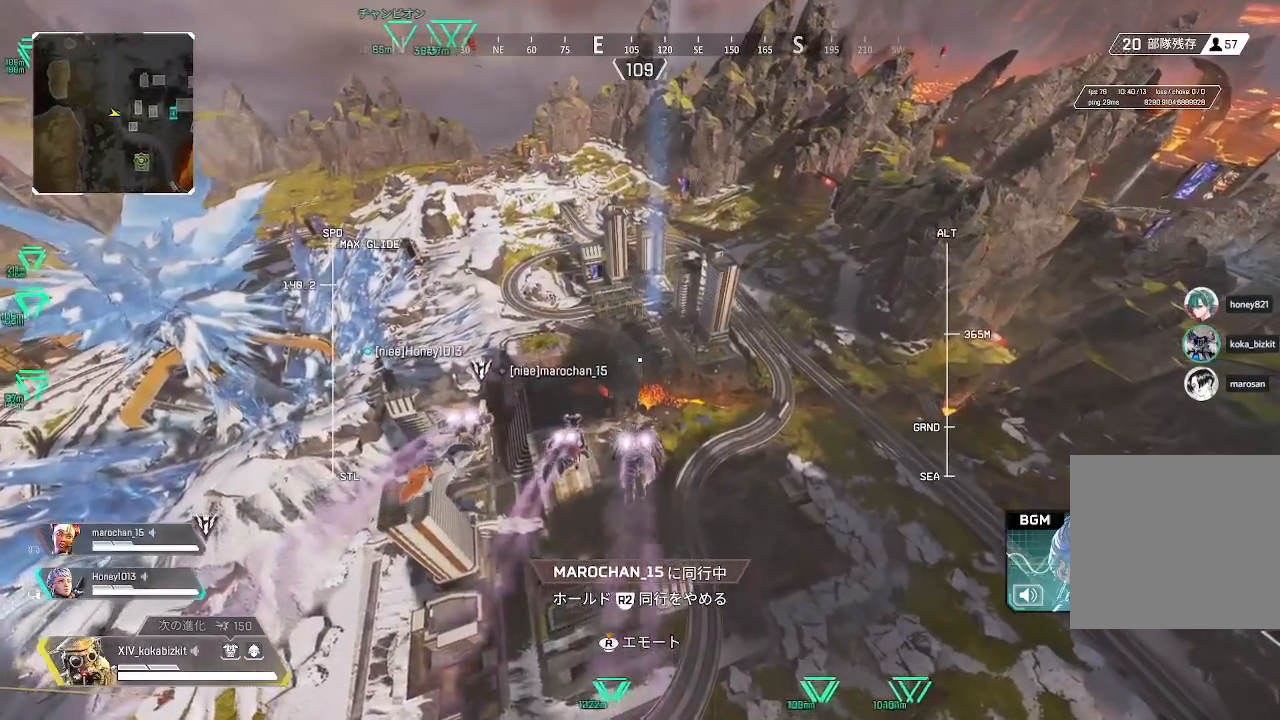
{"buttons": [], "left_stick": "center", "right_stick": "center", "events": []}
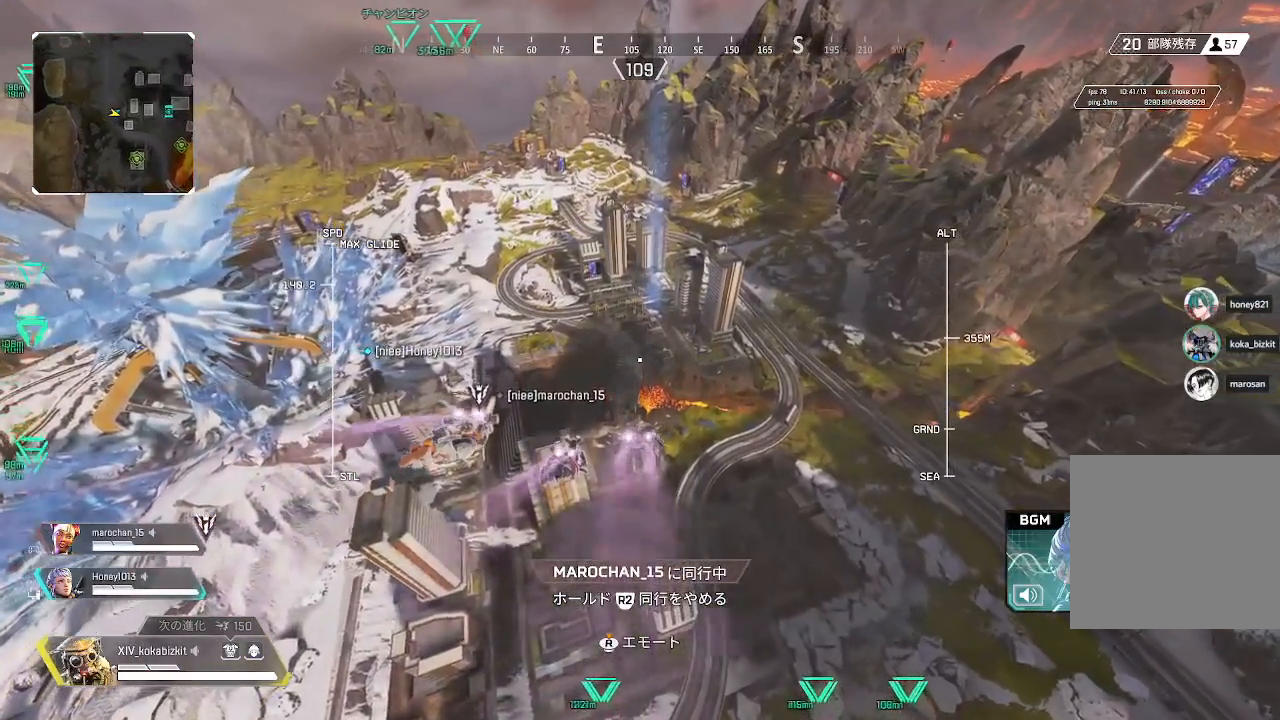
{"buttons": [], "left_stick": "center", "right_stick": "center", "events": []}
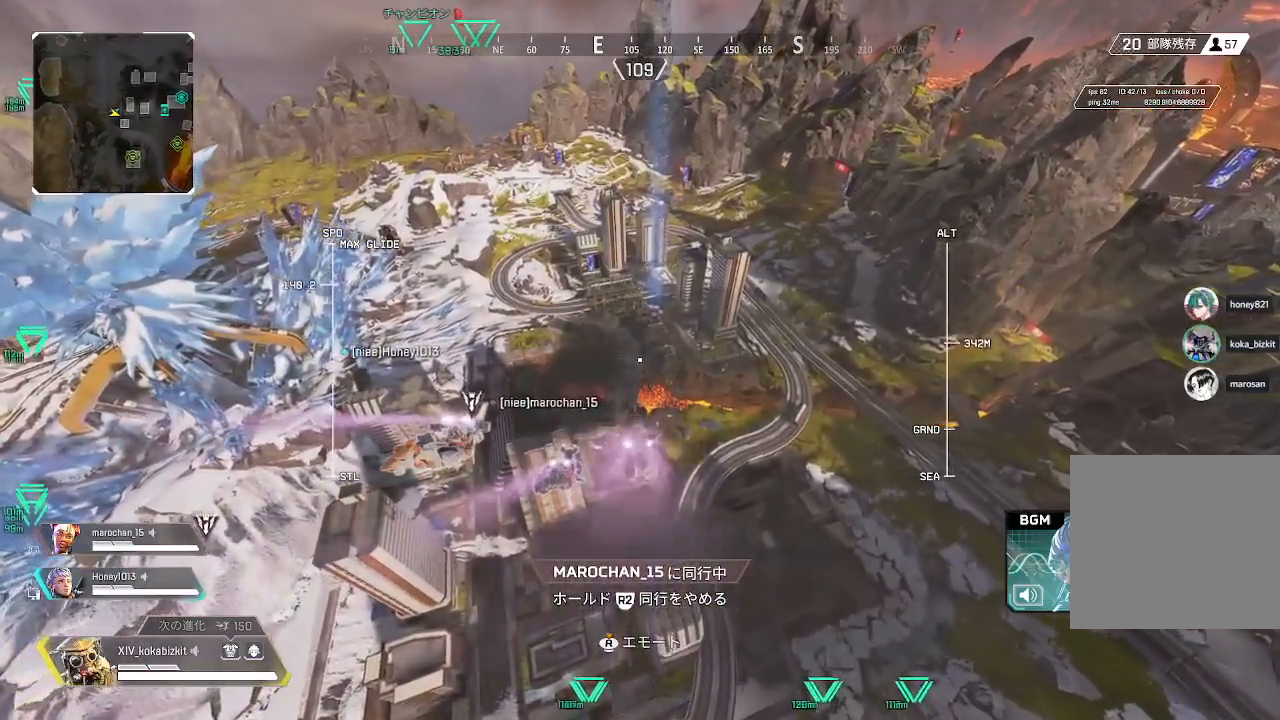
{"buttons": [], "left_stick": "center", "right_stick": "center", "events": []}
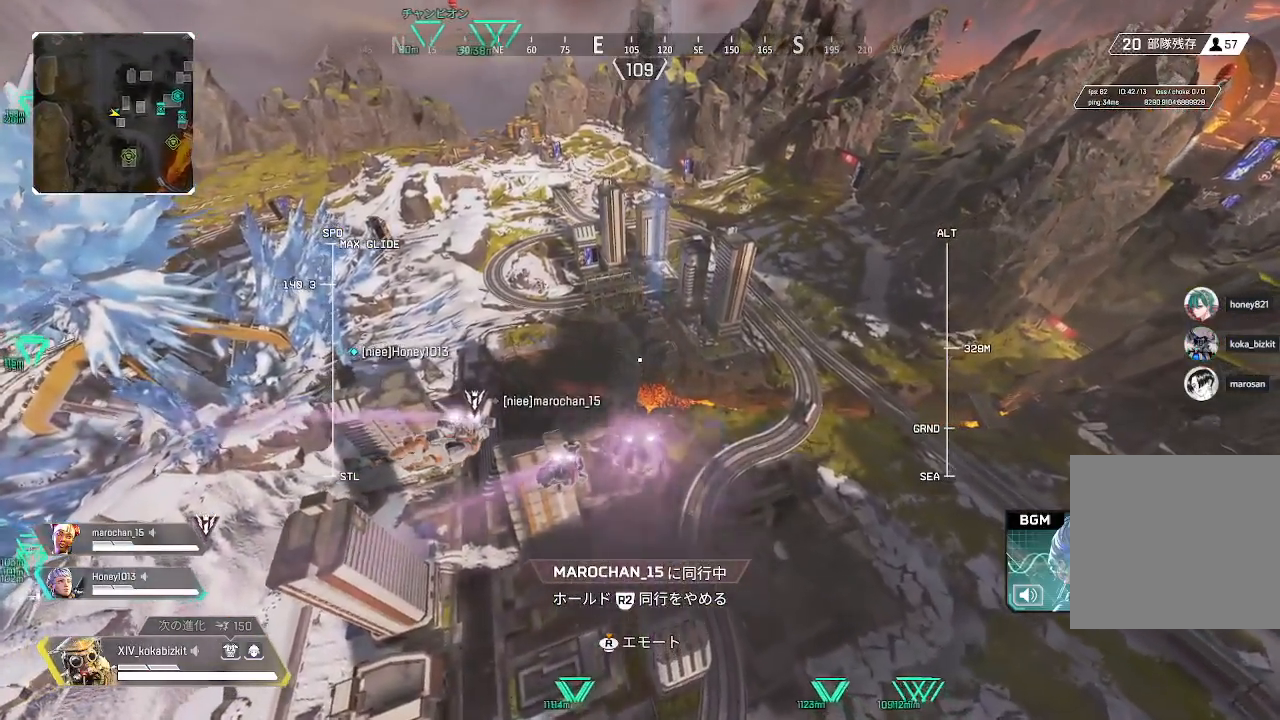
{"buttons": [], "left_stick": "center", "right_stick": "center", "events": []}
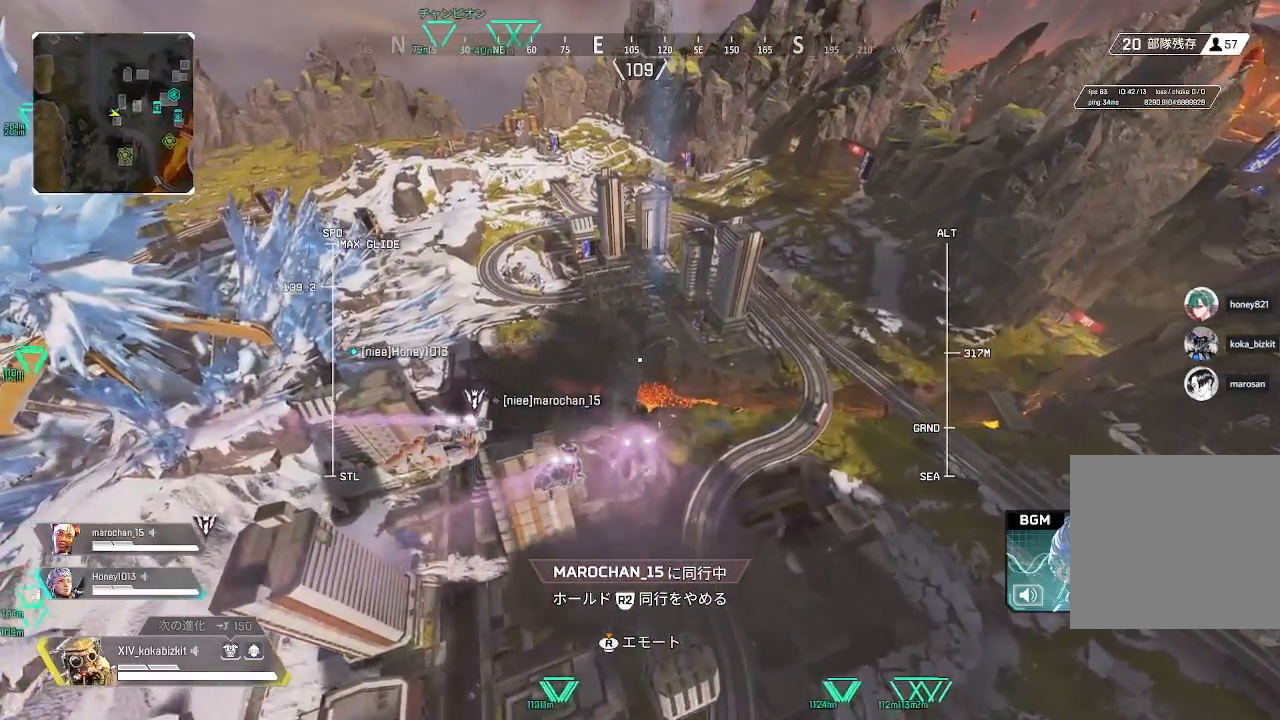
{"buttons": [], "left_stick": "center", "right_stick": "center", "events": []}
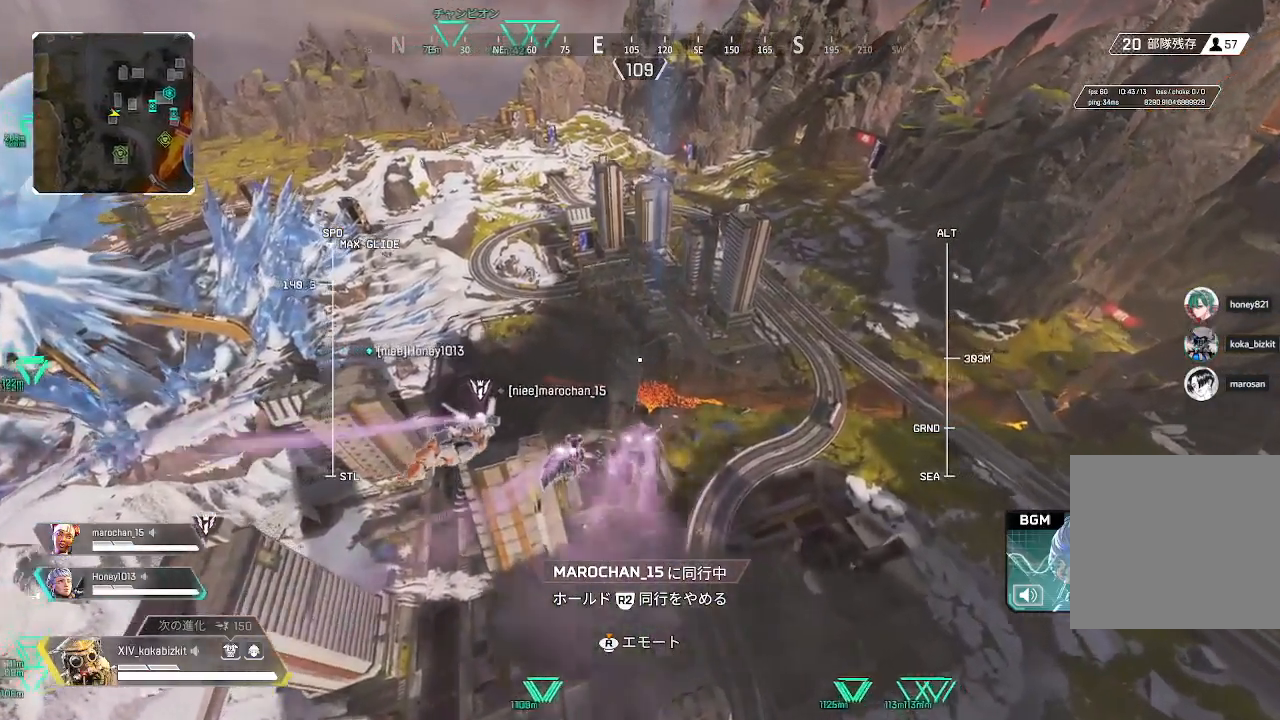
{"buttons": [], "left_stick": "center", "right_stick": "center", "events": []}
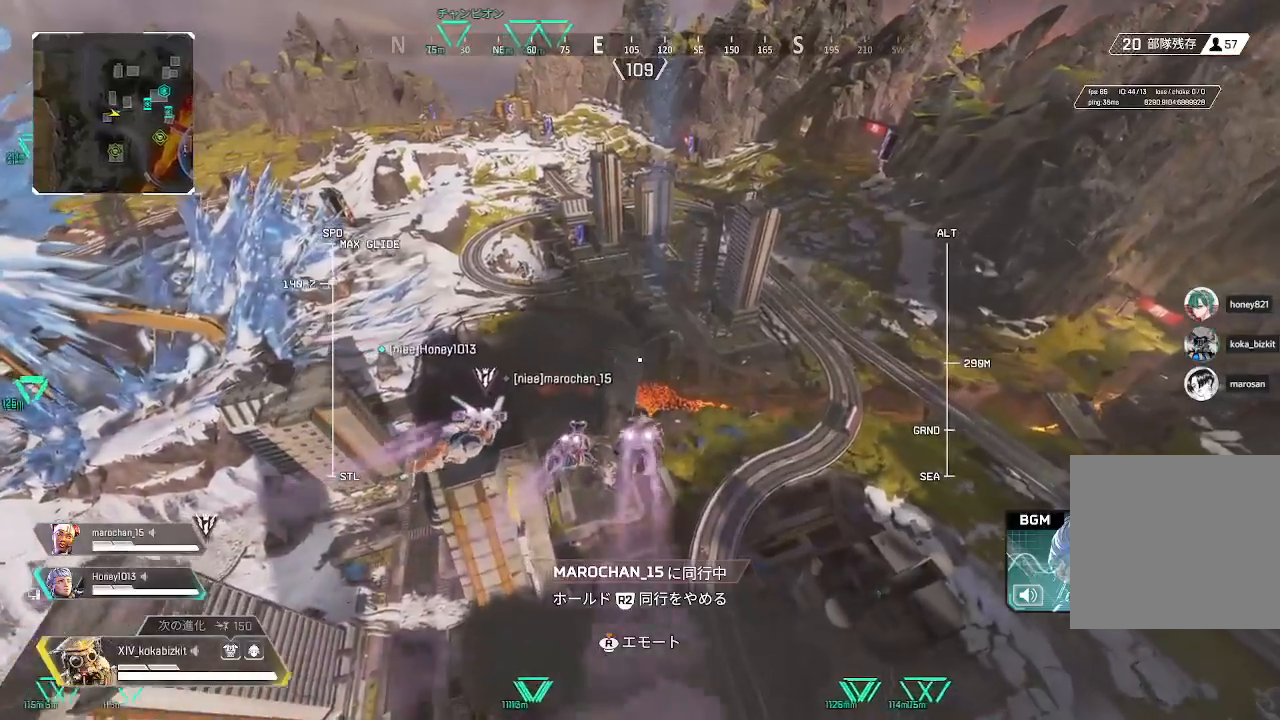
{"buttons": [], "left_stick": "center", "right_stick": "center", "events": []}
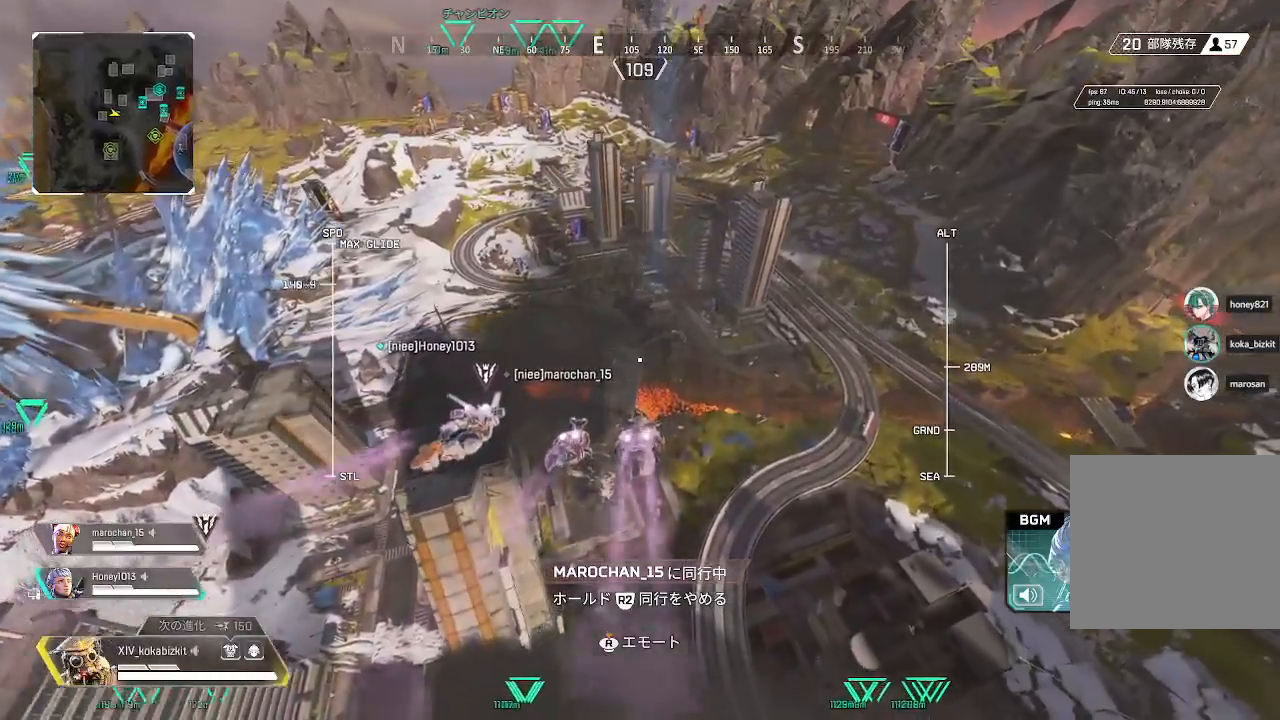
{"buttons": [], "left_stick": "center", "right_stick": "center", "events": []}
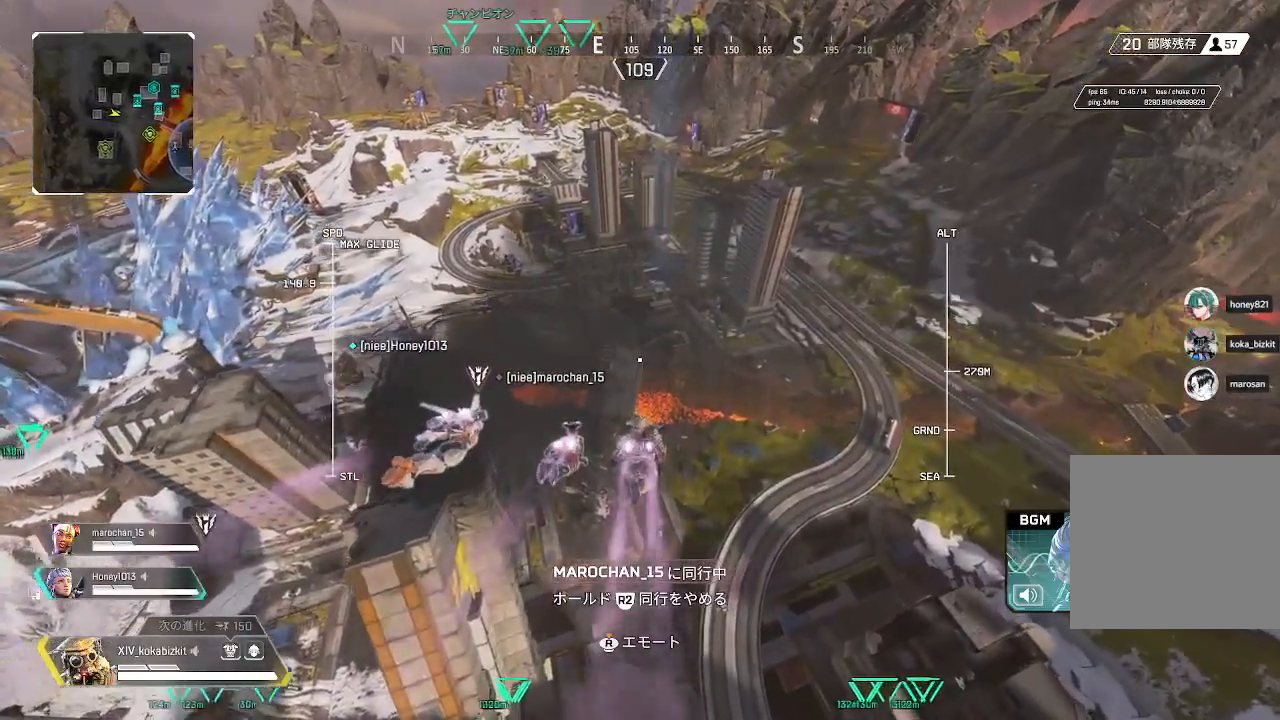
{"buttons": [], "left_stick": "center", "right_stick": "center", "events": [[183, "right_stick", "up-right"], [300, "right_stick", "center"], [317, "left_stick", "up"], [483, "left_stick", "center"]]}
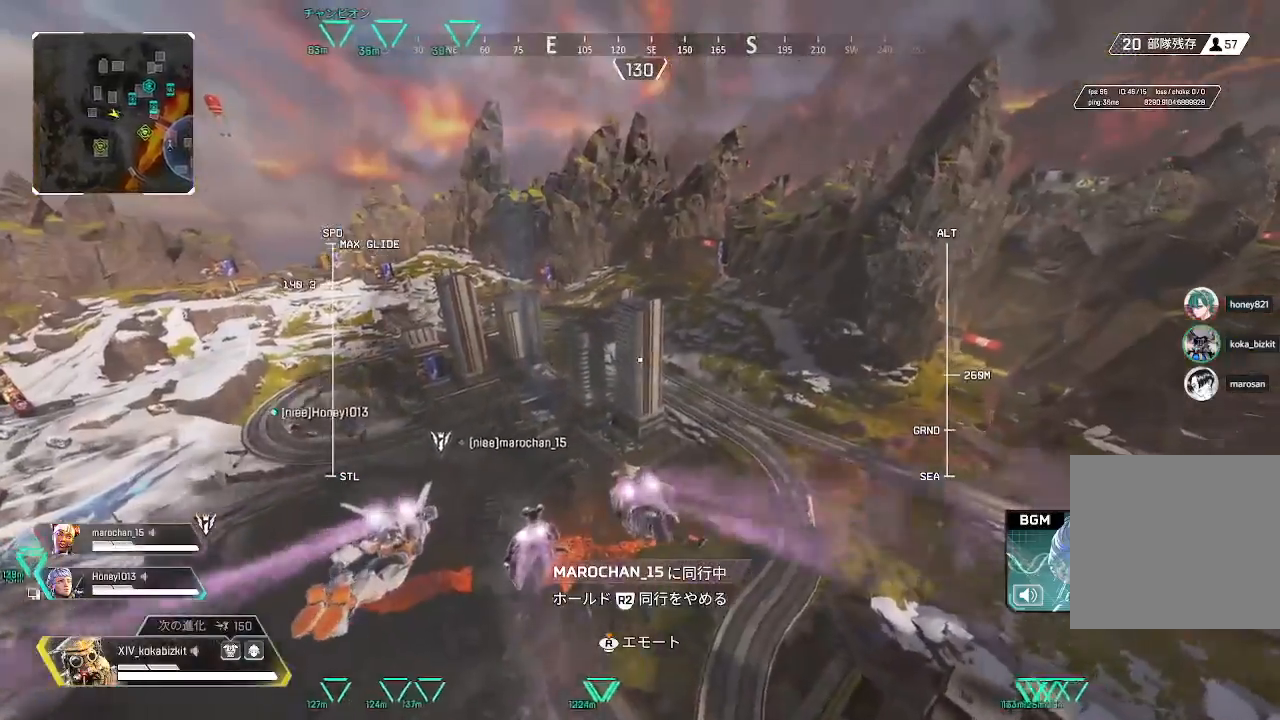
{"buttons": [], "left_stick": "up", "right_stick": "center", "events": [[167, "right_stick", "down-left"], [250, "right_stick", "center"], [333, "left_stick", "up"]]}
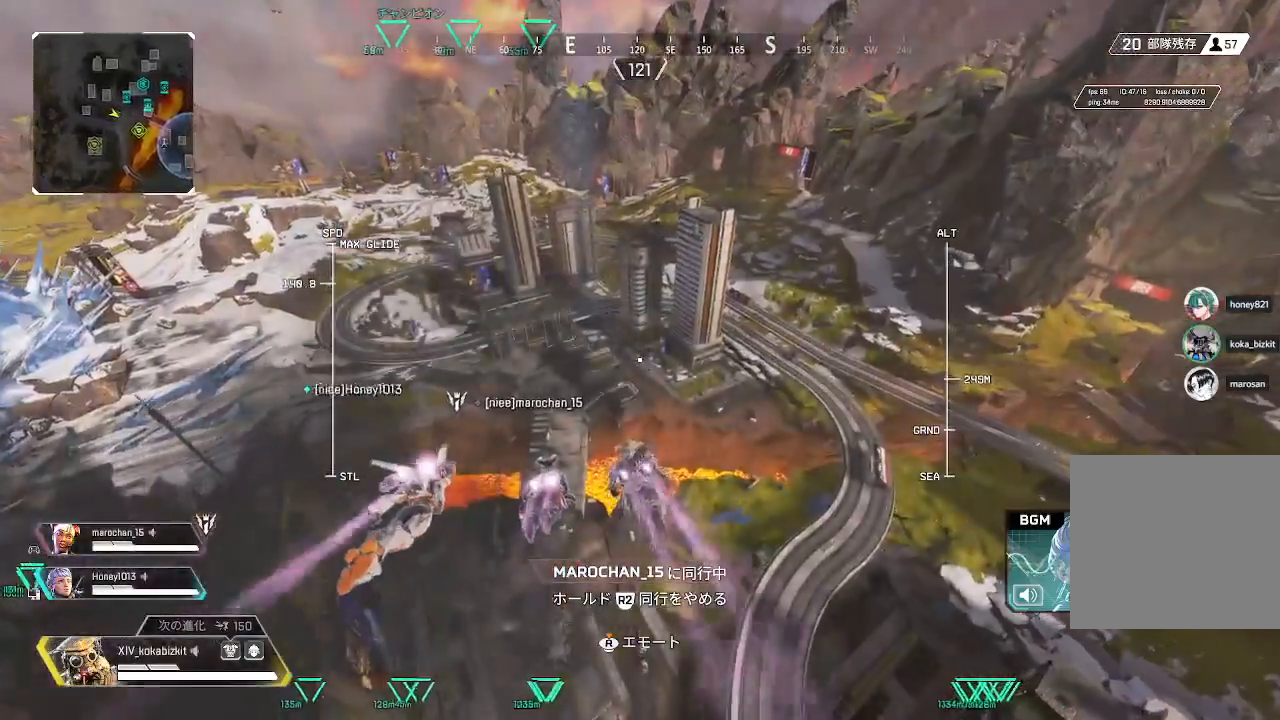
{"buttons": [], "left_stick": "up", "right_stick": "center", "events": []}